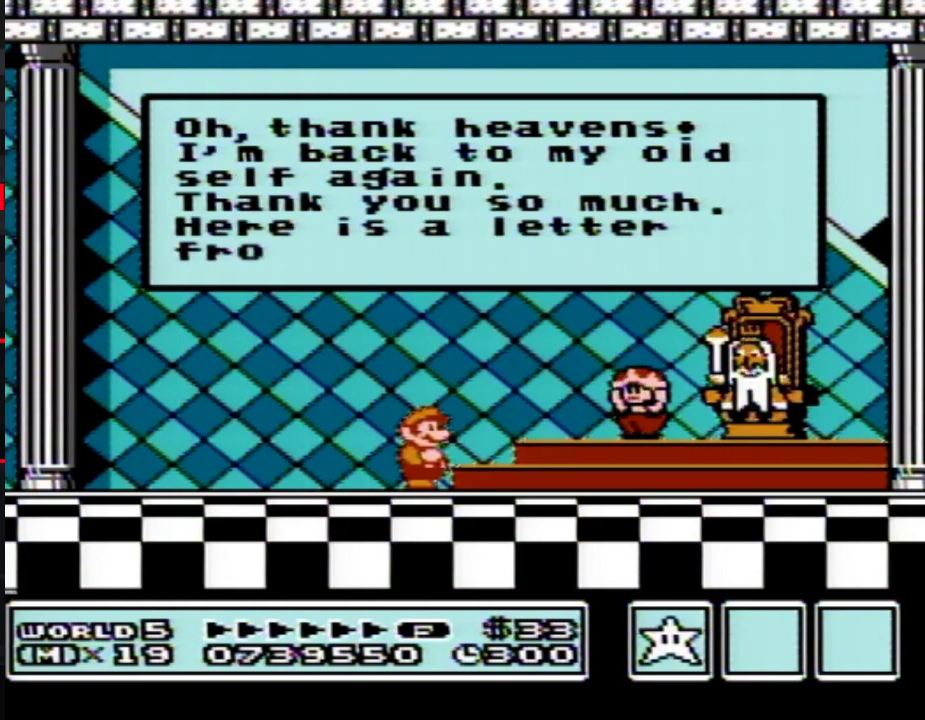
Gameplay with a controller (Nintendo layout); each line is a JSON object with the inputs held at the frame after it. "events" lists button and stick changes between this image and that frame as [ms after this image, input, new state], when the widget could be followed in between. Not read: L3 R3.
{"buttons": ["A"], "events": [[267, "A", "down"], [350, "A", "up"], [483, "A", "down"]]}
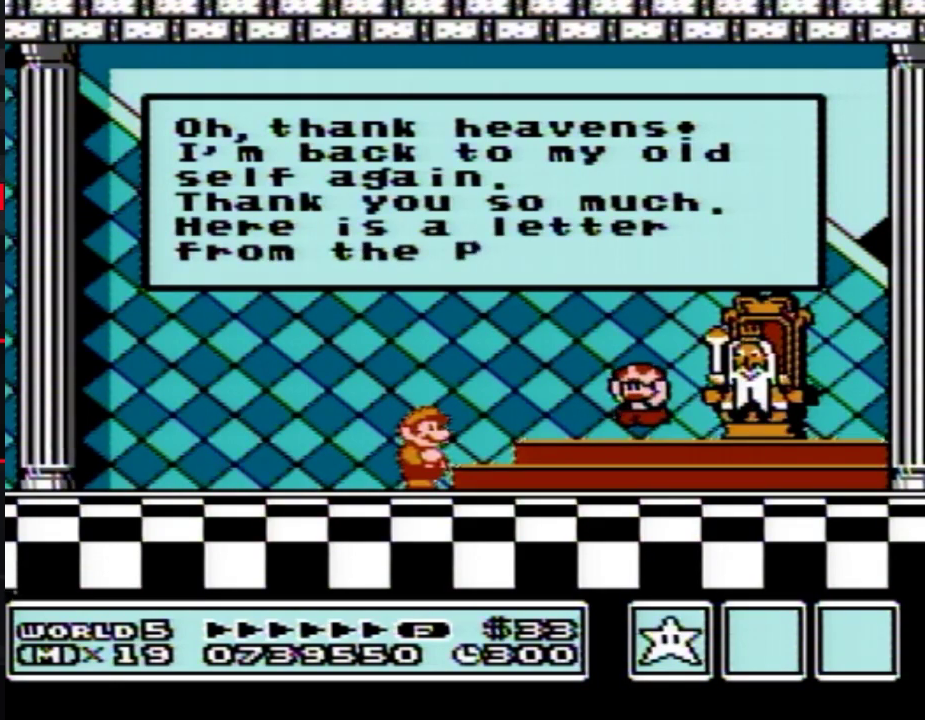
{"buttons": [], "events": [[17, "A", "up"]]}
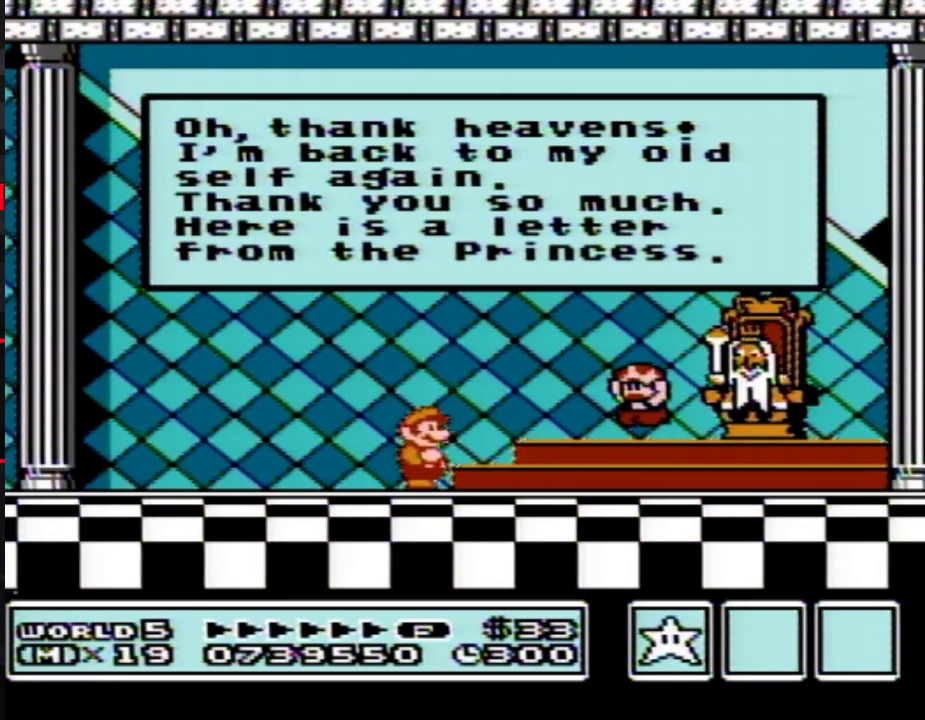
{"buttons": [], "events": []}
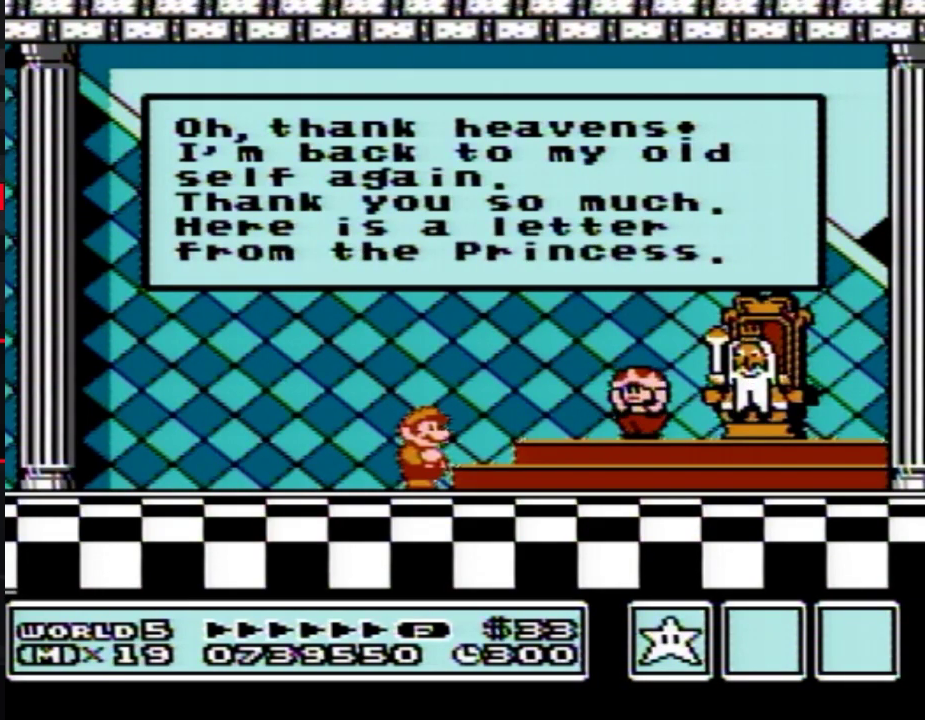
{"buttons": ["A"], "events": [[417, "A", "down"]]}
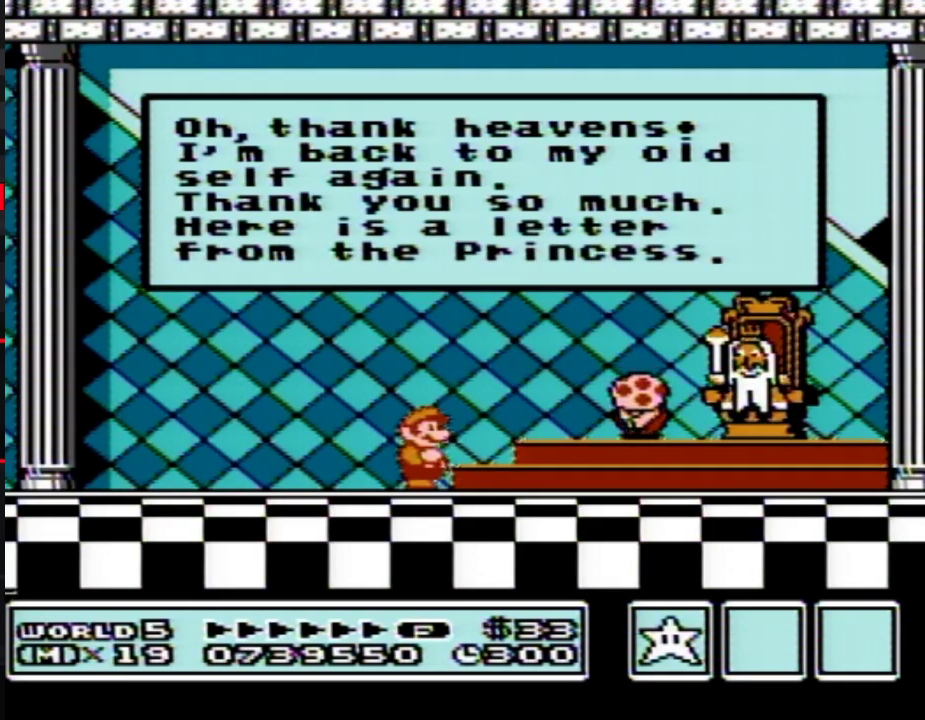
{"buttons": [], "events": [[17, "A", "up"], [83, "A", "down"], [133, "A", "up"]]}
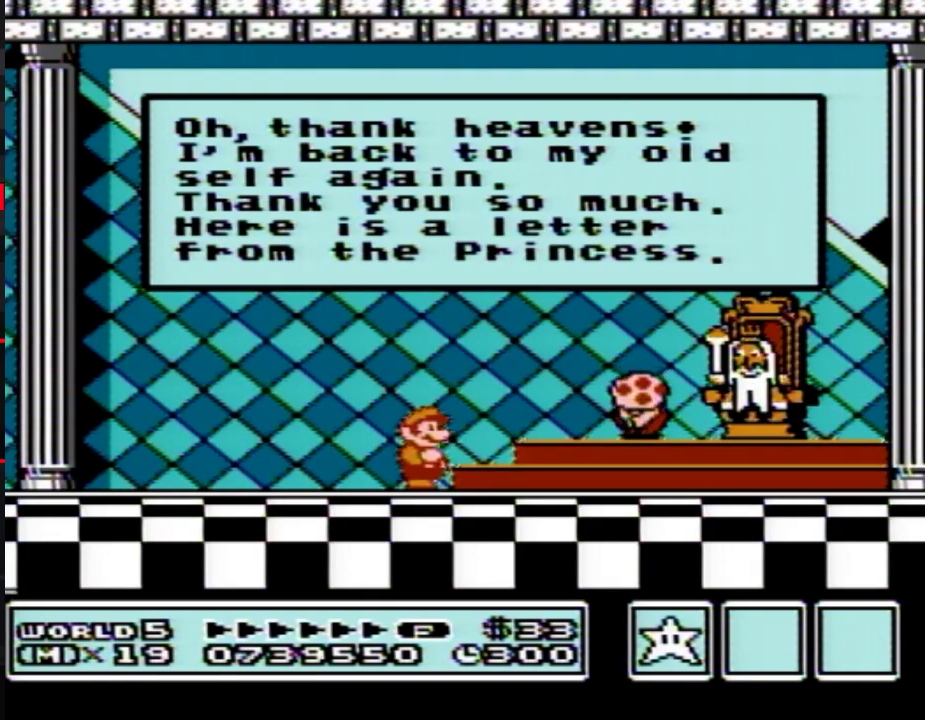
{"buttons": ["A"], "events": [[450, "A", "down"]]}
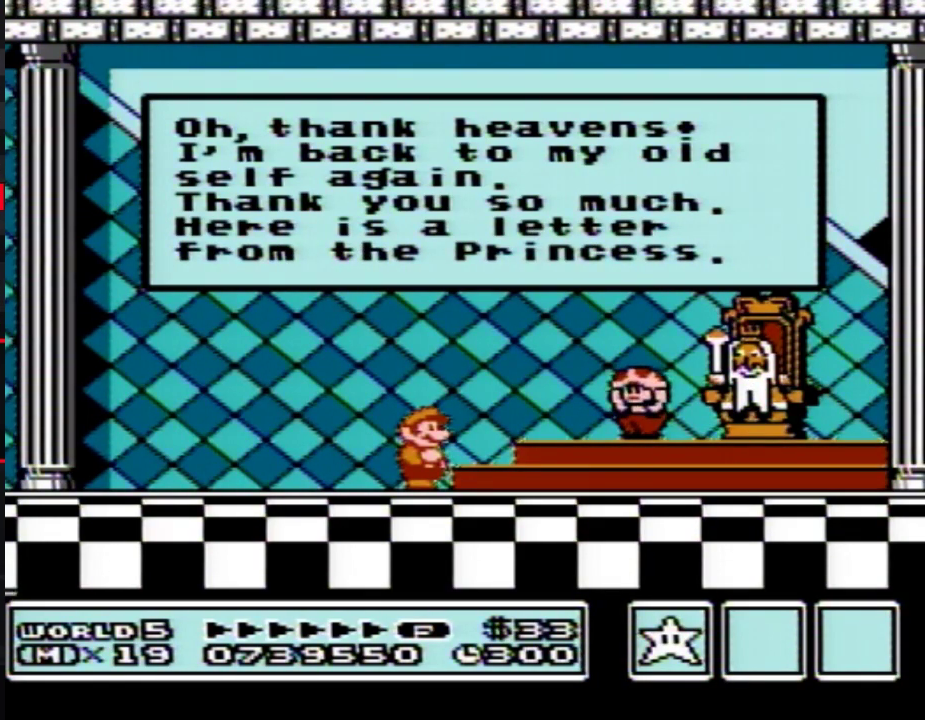
{"buttons": [], "events": [[50, "A", "up"], [133, "A", "down"], [200, "A", "up"], [417, "A", "down"], [483, "A", "up"]]}
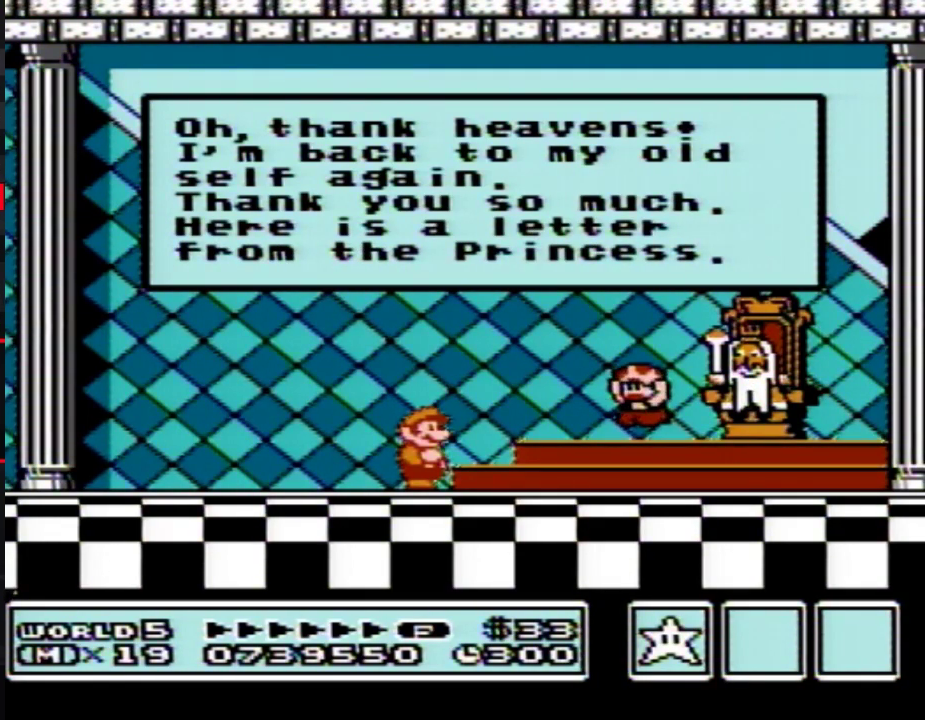
{"buttons": [], "events": [[50, "A", "down"], [133, "A", "up"]]}
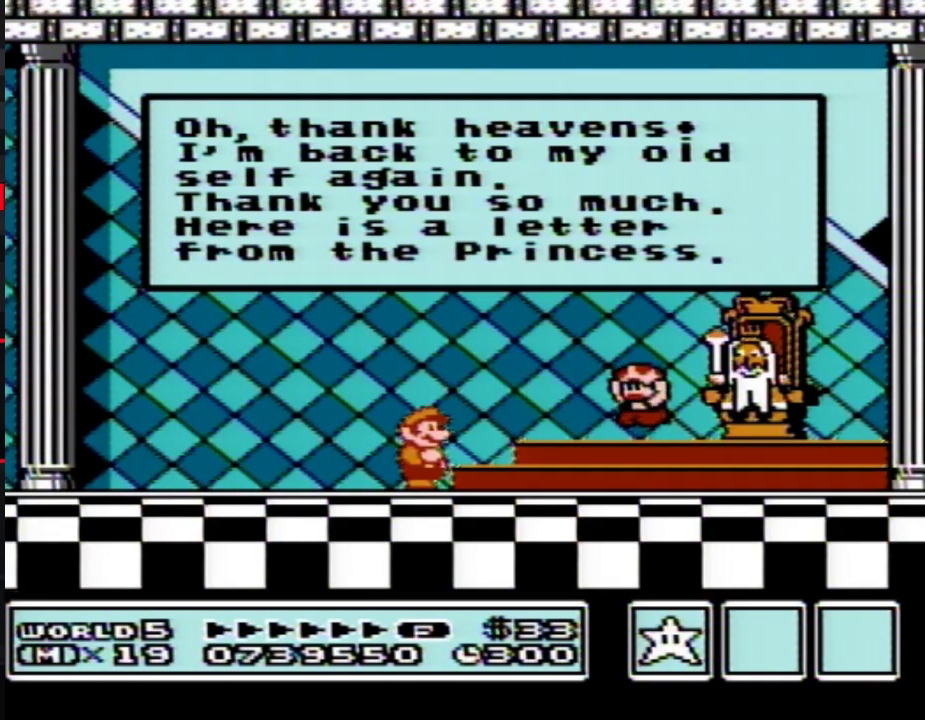
{"buttons": [], "events": []}
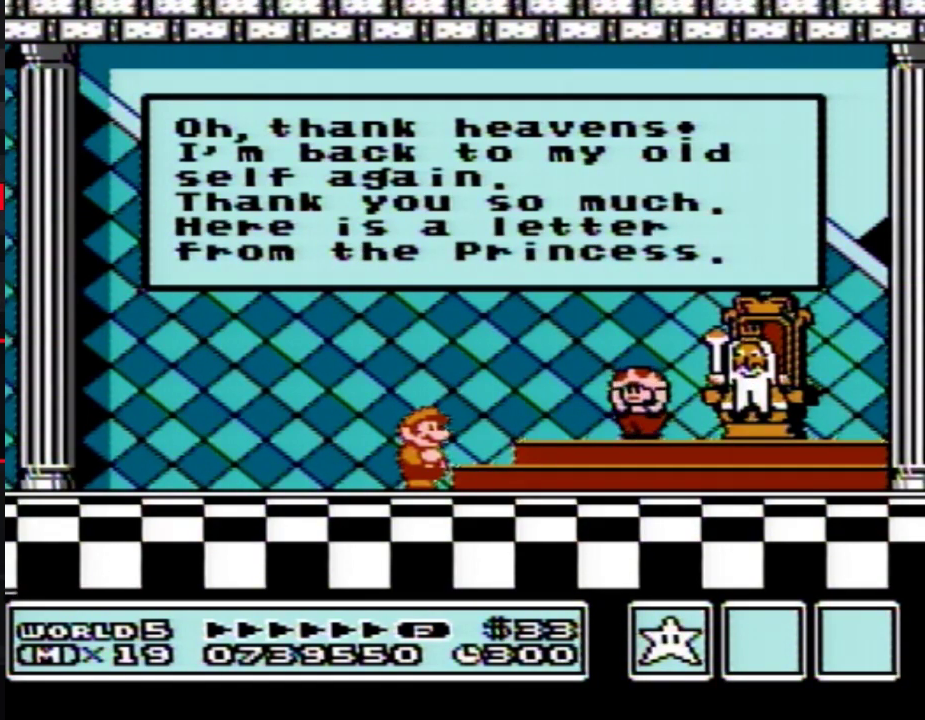
{"buttons": [], "events": [[233, "A", "down"], [300, "A", "up"]]}
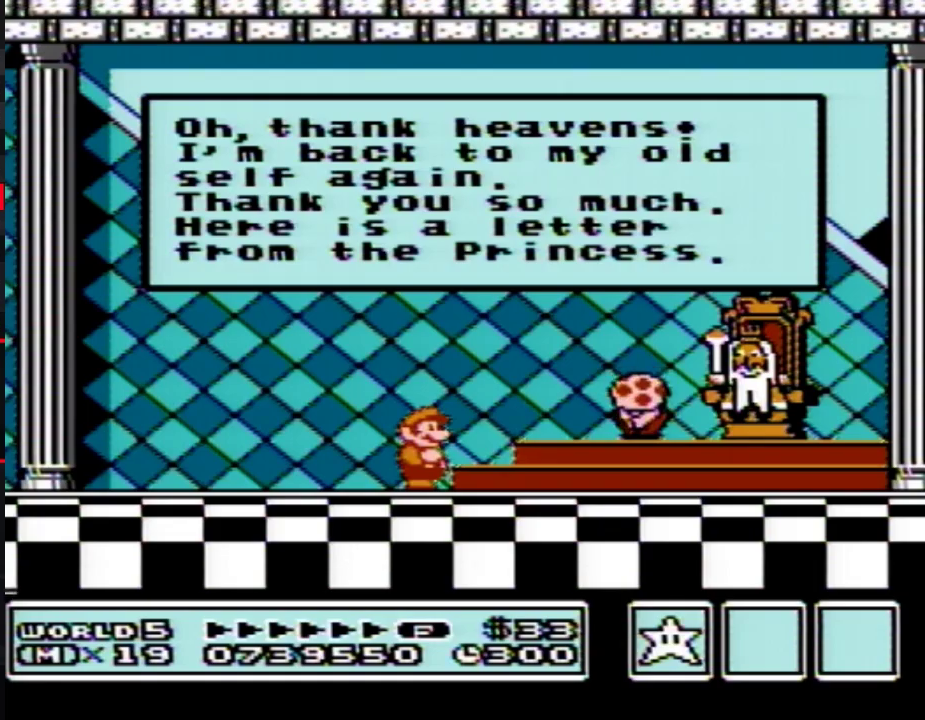
{"buttons": ["A"], "events": [[17, "A", "down"], [50, "A", "up"], [83, "A", "down"], [100, "A", "up"], [133, "A", "down"], [167, "A", "up"], [200, "A", "down"], [233, "A", "up"], [350, "A", "down"], [383, "A", "up"], [417, "A", "down"], [450, "A", "up"], [483, "A", "down"]]}
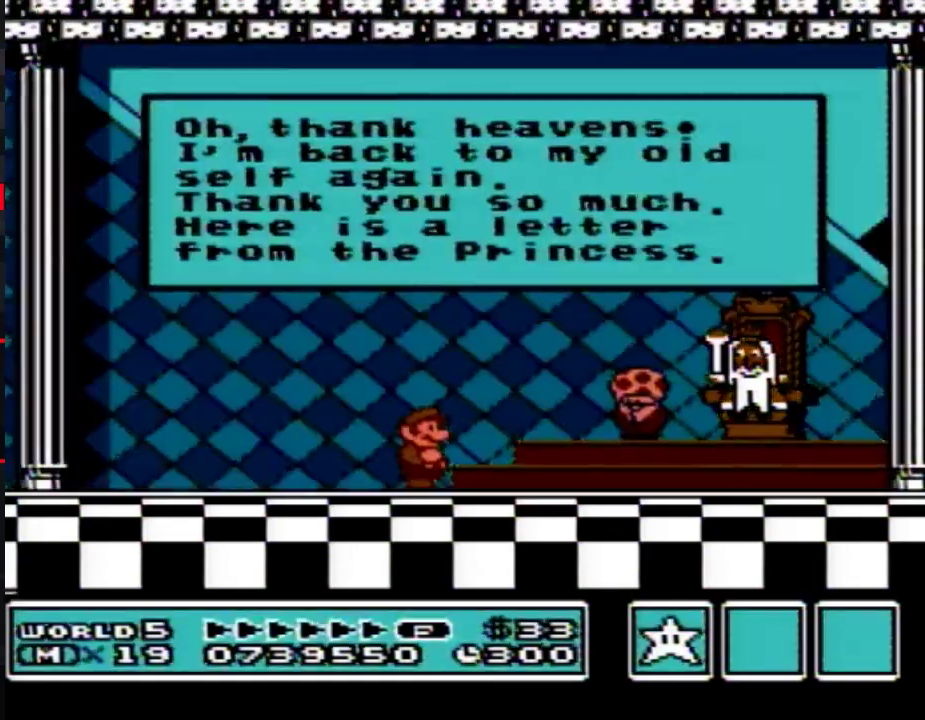
{"buttons": [], "events": [[17, "A", "up"], [50, "A", "down"], [83, "A", "up"], [167, "A", "down"], [200, "A", "up"], [250, "A", "down"], [350, "A", "up"], [433, "A", "down"], [500, "A", "up"]]}
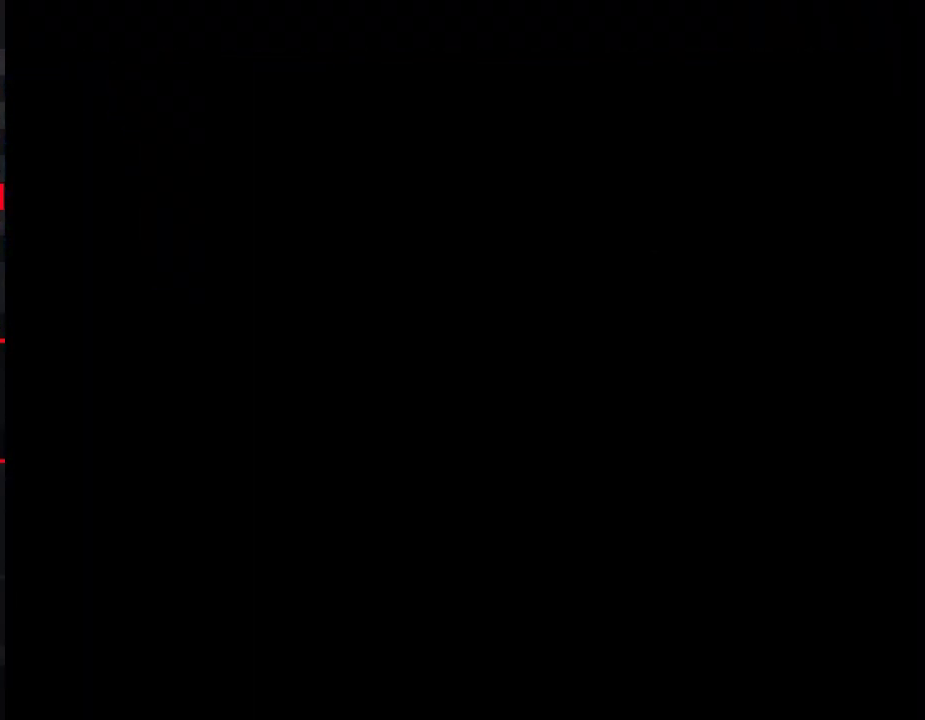
{"buttons": ["A"], "events": [[33, "A", "down"], [67, "A", "up"], [83, "A", "down"], [117, "A", "up"], [150, "A", "down"], [183, "A", "up"], [217, "A", "down"], [250, "A", "up"], [283, "A", "down"], [317, "A", "up"], [400, "A", "down"], [433, "A", "up"], [467, "A", "down"]]}
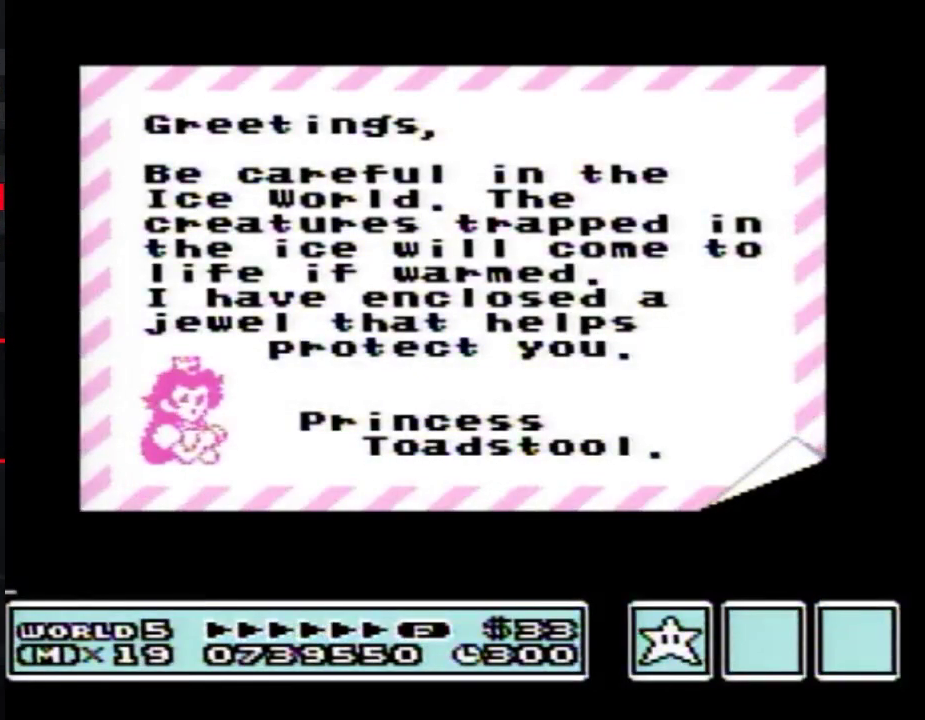
{"buttons": [], "events": [[500, "A", "up"]]}
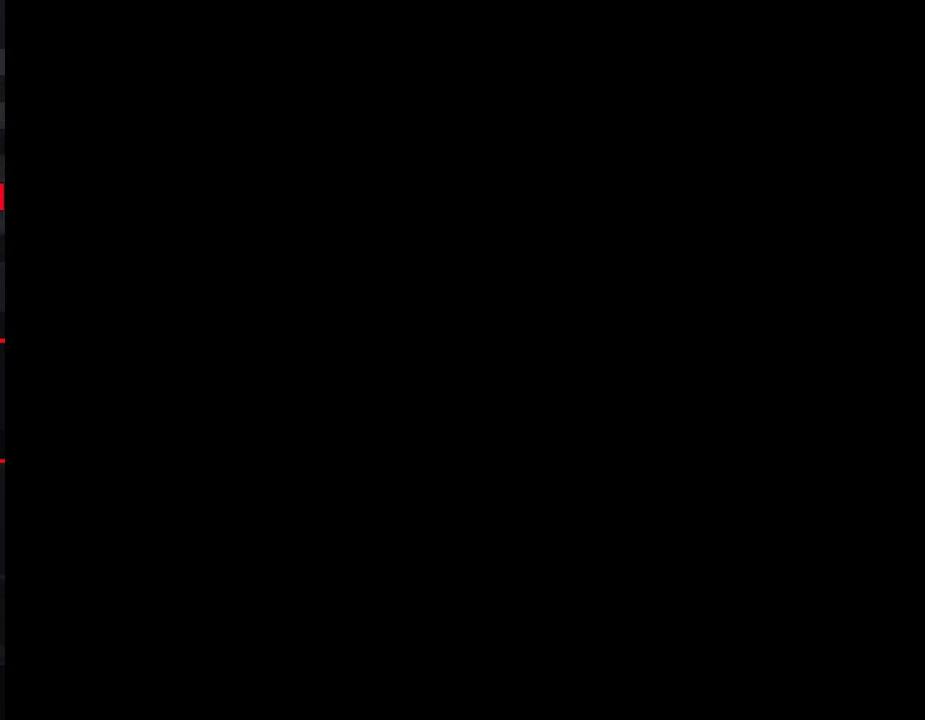
{"buttons": [], "events": [[283, "A", "down"], [333, "A", "up"]]}
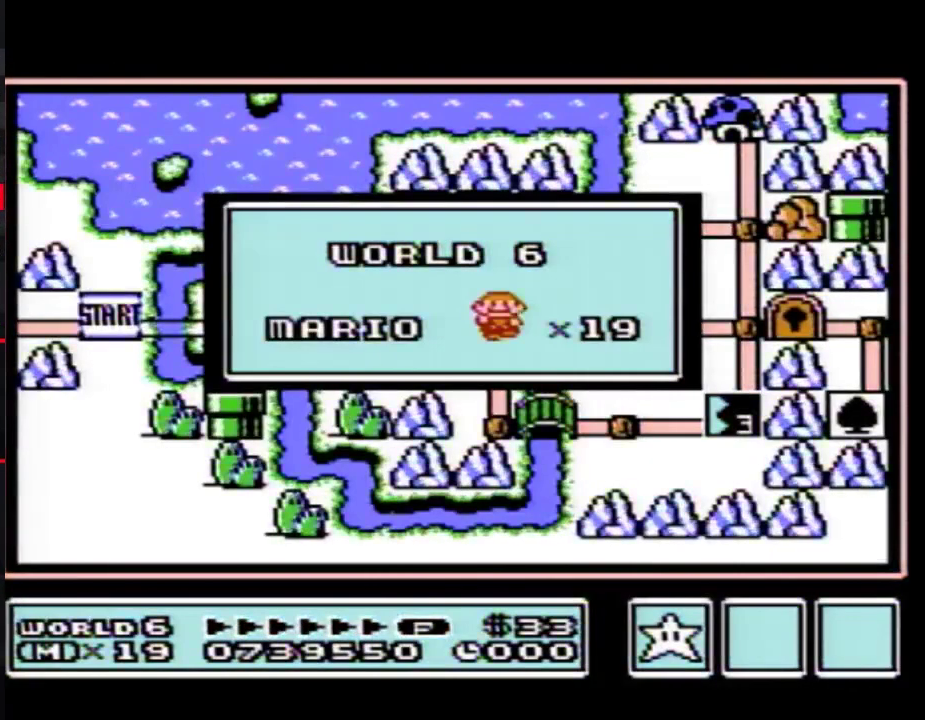
{"buttons": [], "events": []}
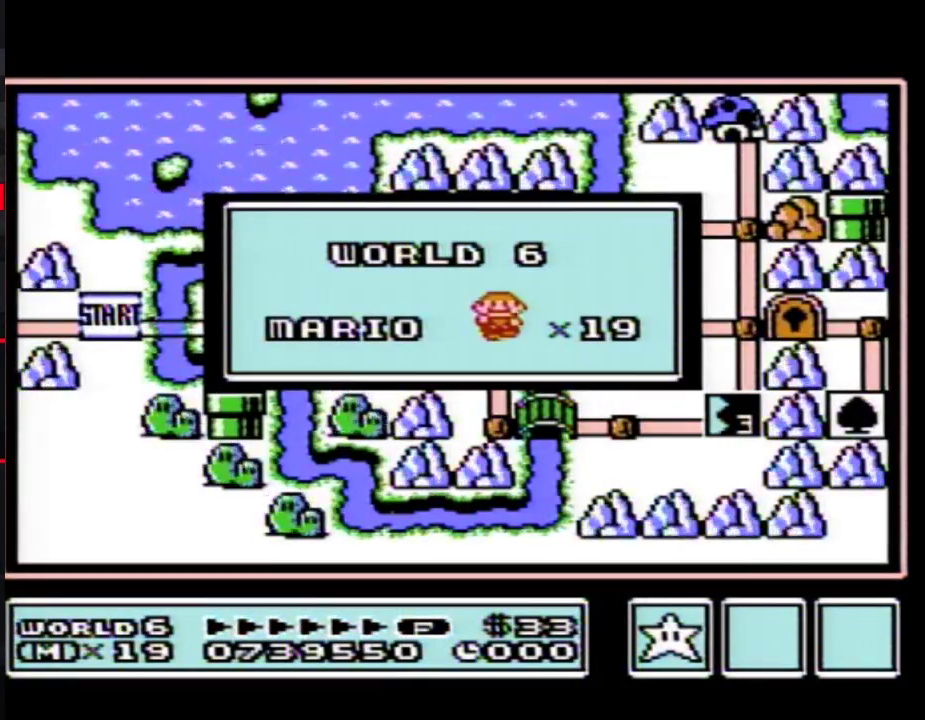
{"buttons": [], "events": []}
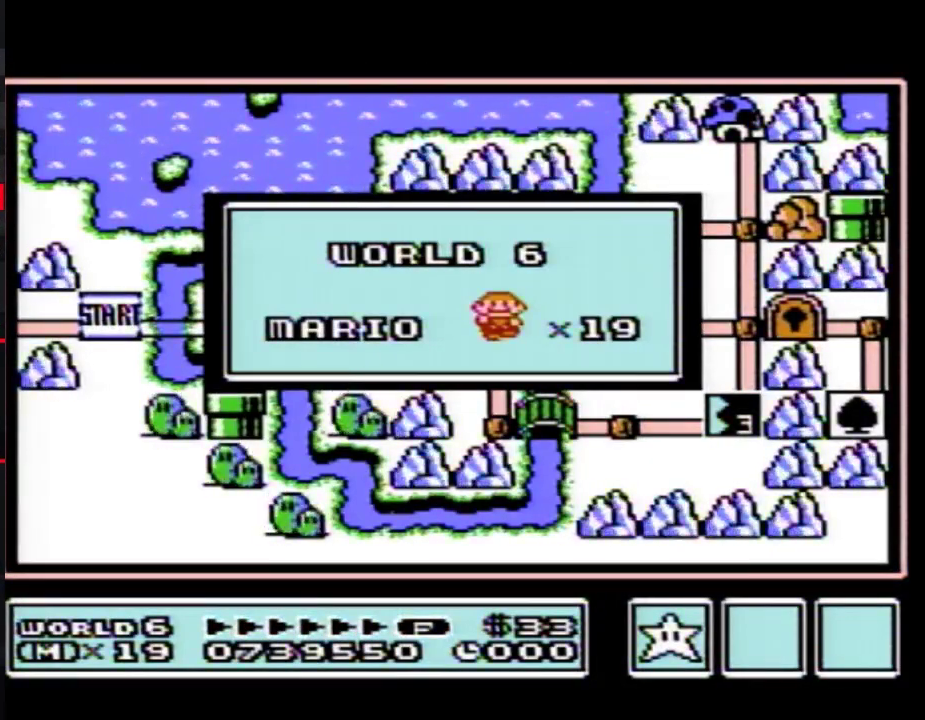
{"buttons": [], "events": []}
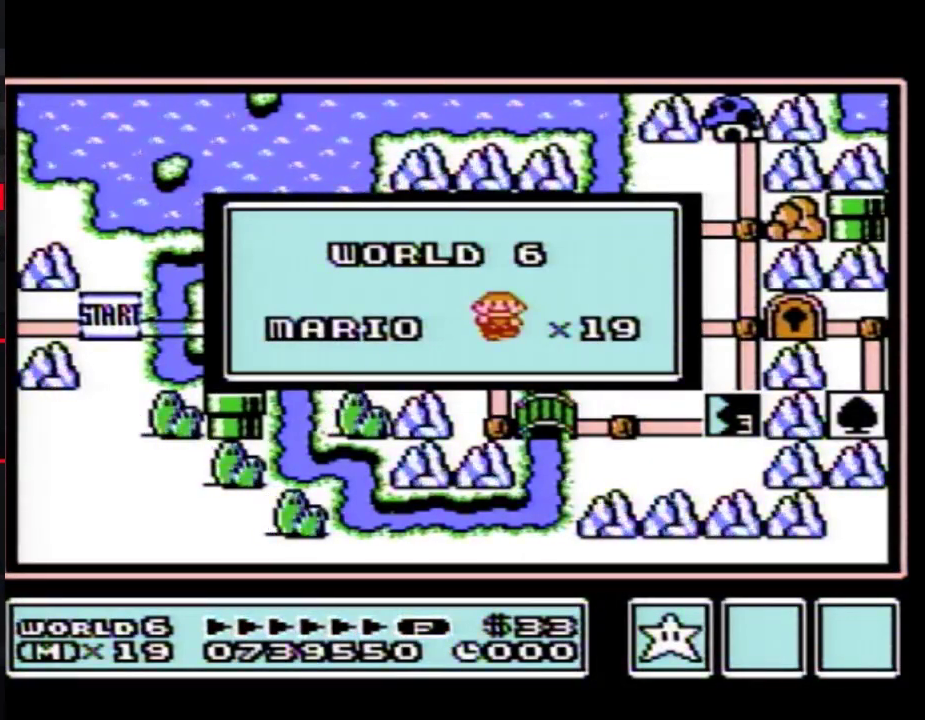
{"buttons": [], "events": []}
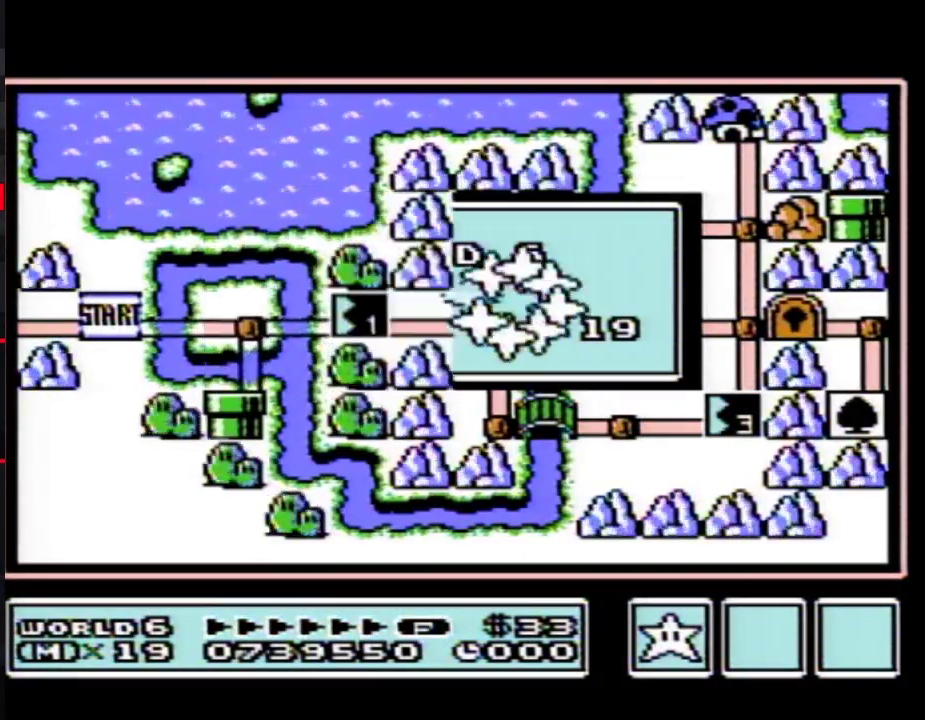
{"buttons": [], "events": []}
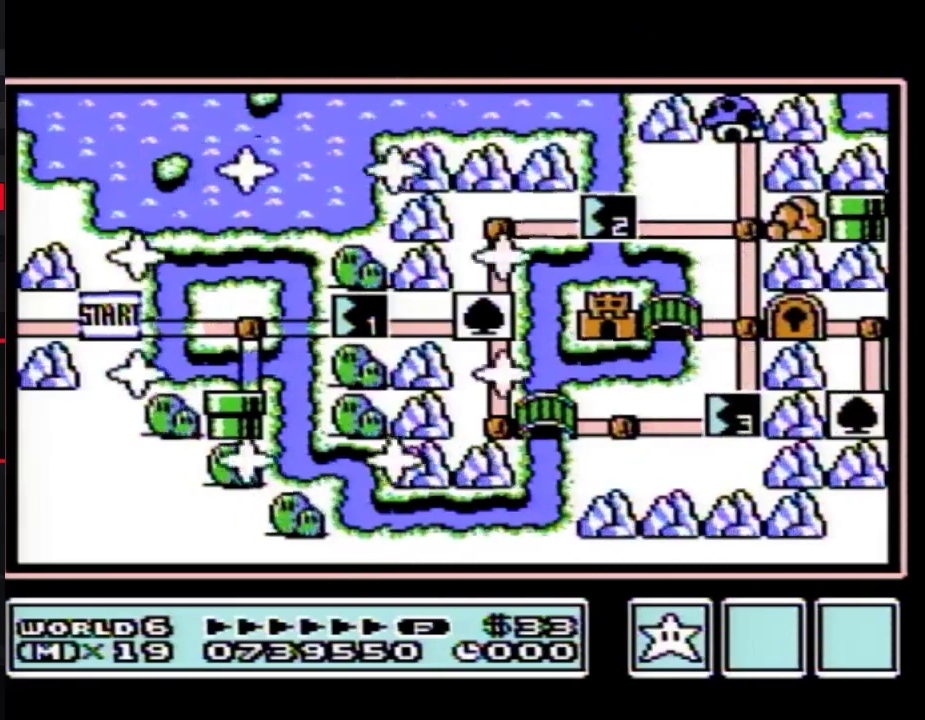
{"buttons": ["DPAD_RIGHT"], "events": [[333, "DPAD_RIGHT", "down"]]}
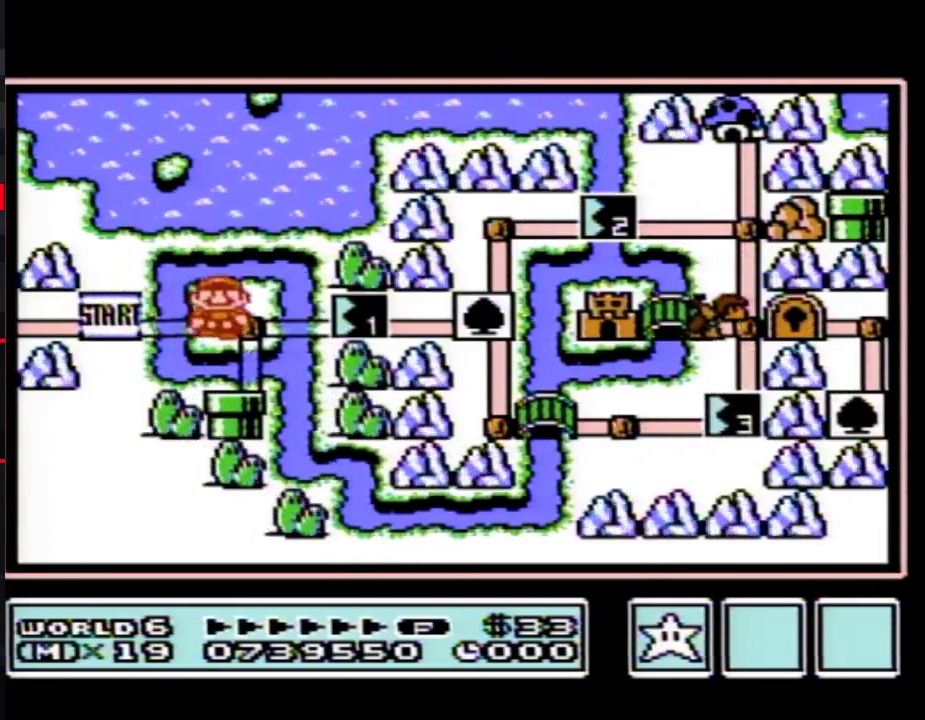
{"buttons": ["DPAD_RIGHT"], "events": [[67, "DPAD_RIGHT", "up"], [117, "DPAD_RIGHT", "down"]]}
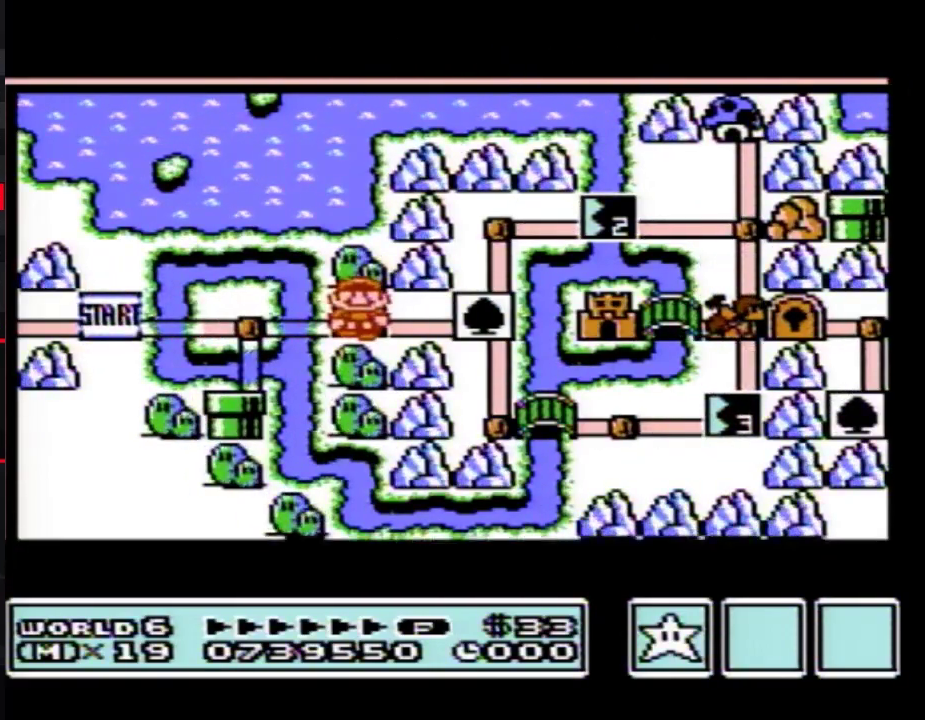
{"buttons": ["DPAD_RIGHT"], "events": []}
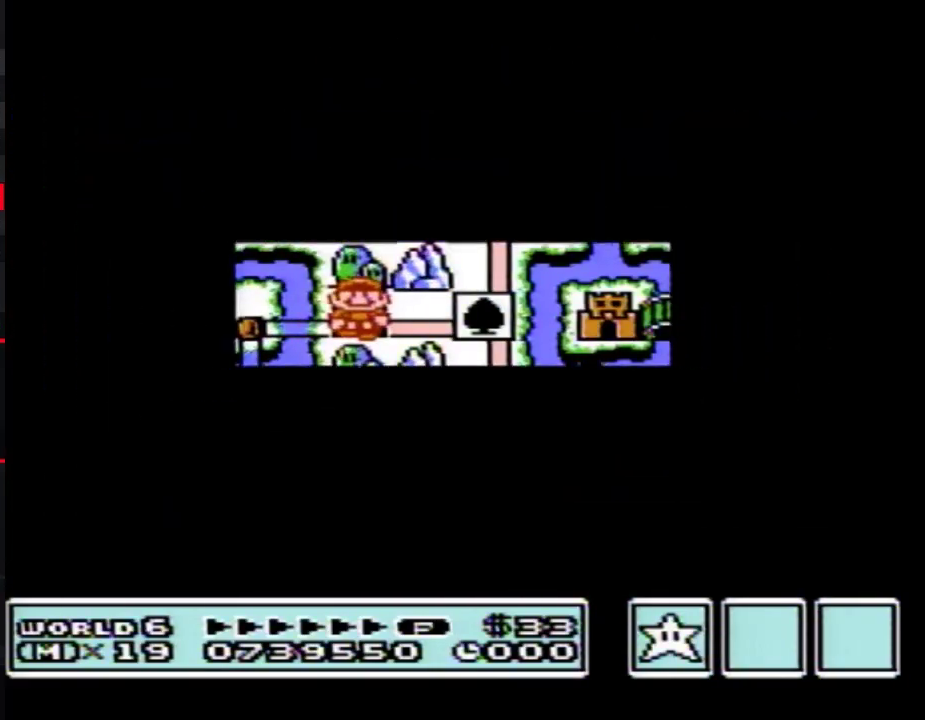
{"buttons": ["B", "DPAD_RIGHT"], "events": [[400, "A", "down"], [400, "DPAD_RIGHT", "up"], [467, "A", "up"], [467, "B", "down"], [467, "DPAD_RIGHT", "down"]]}